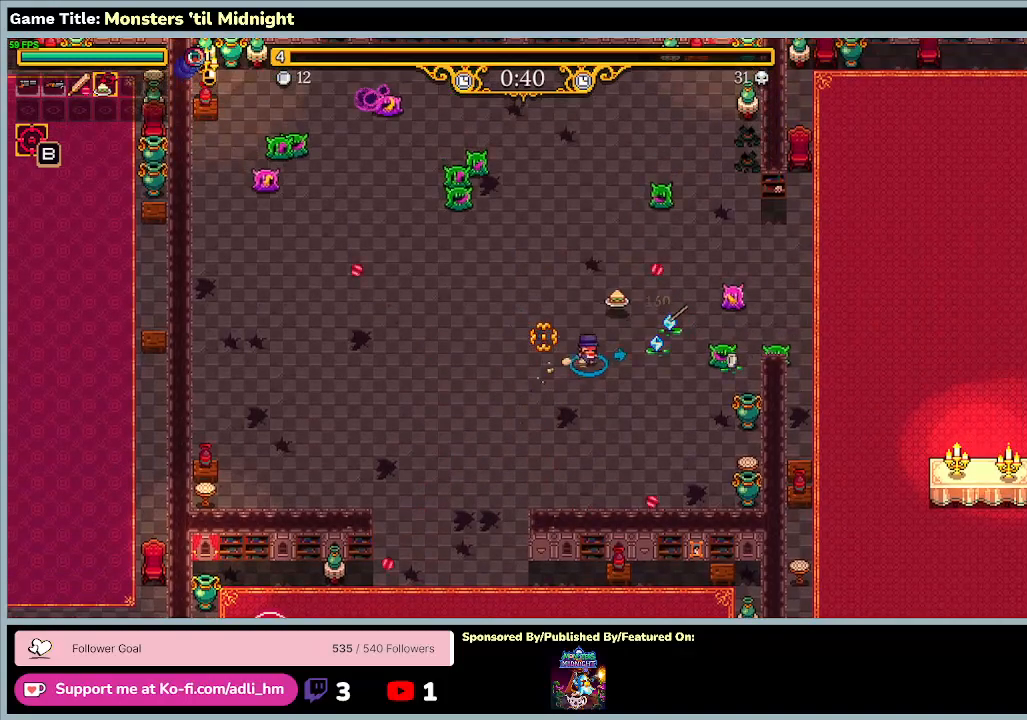
Gameplay with keyboard; each line is a JSON object with the keys held at the frame after it. "events" lists presses ("down") and releases ("up") of "0", "1", "2", "3", "4", "5", "6", "7", "8", "9", "a", "alt", "b", "c", "caps_lock", "ctrl", "d", "down", "e", "escape", "f", "f1", "f2", "f3", "f4", "f5", "f6", "f7", "f8", "g", "h", "i", "j", "k", "l", "left", "m", "minus", "n", "o", "p", "q", "r", "return", "right", "s", "shift", "space", "t", "tab", "u", "up", "v", "w", "x", "y" and "z" between this image and that frame as [ms after this image, input, new state], when the widget could be followed in between. No other keys are recorded. Mouse input is not recorded.
{"keys": ["d", "s", "w"], "events": [[467, "w", "down"]]}
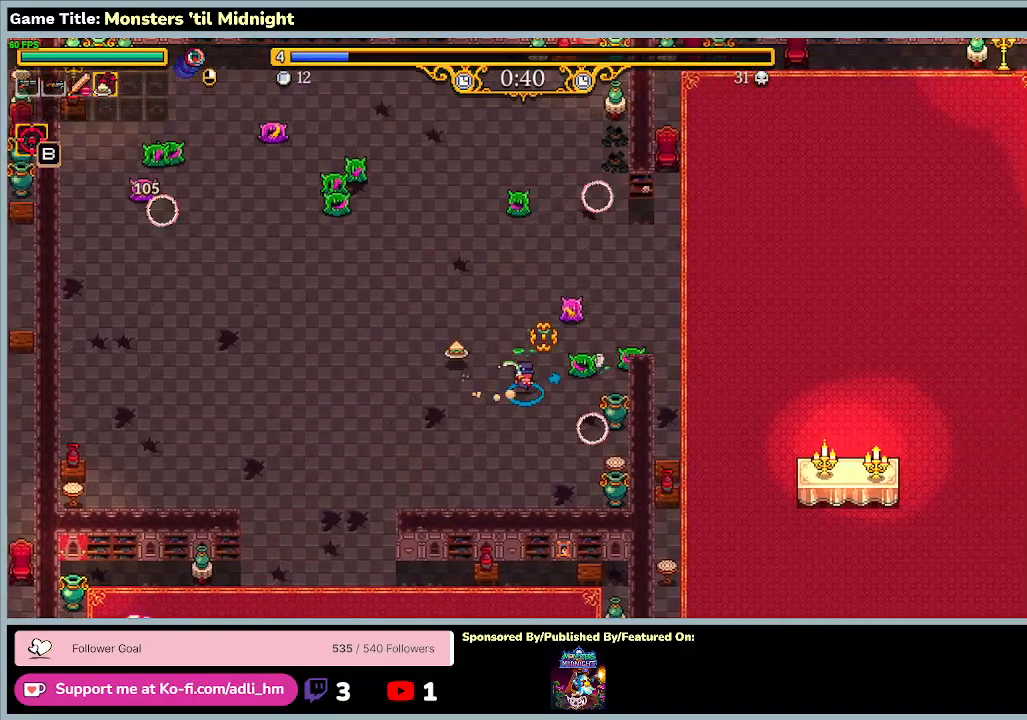
{"keys": ["a", "s"], "events": [[33, "s", "up"], [200, "a", "down"], [367, "d", "up"], [467, "s", "down"], [500, "w", "up"]]}
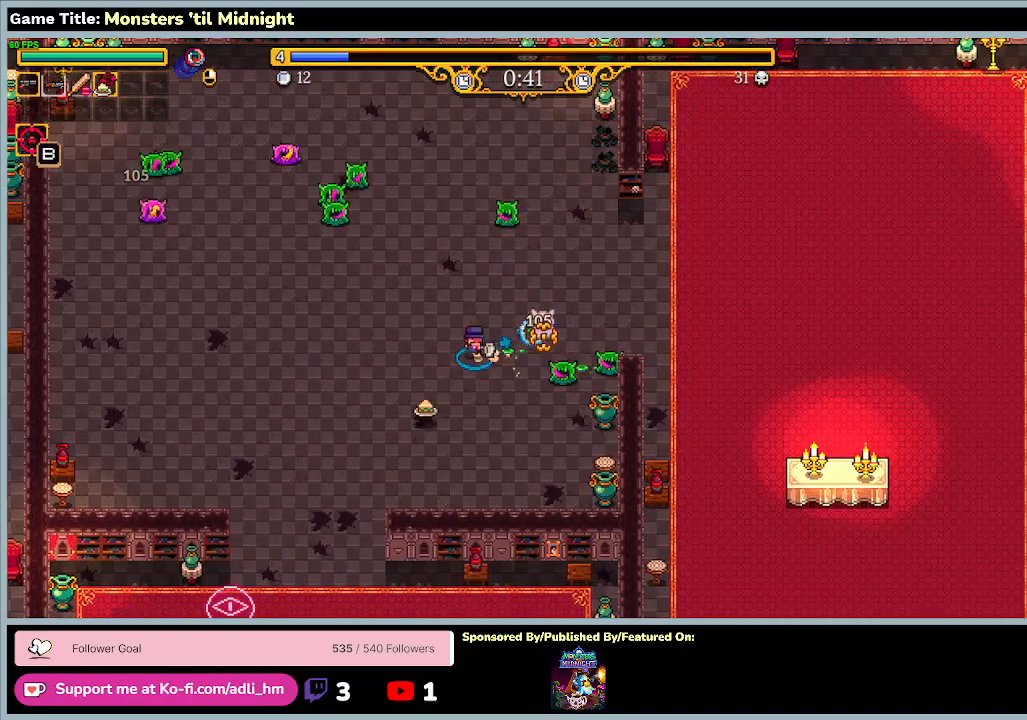
{"keys": ["a", "d", "s"], "events": [[467, "d", "down"]]}
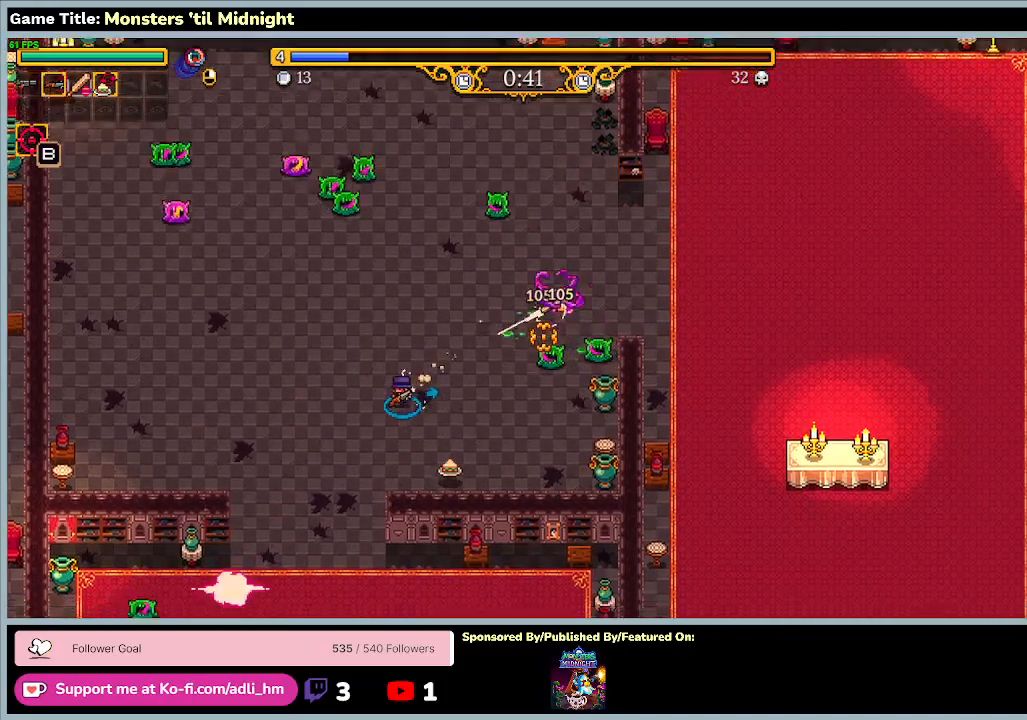
{"keys": ["a"], "events": [[400, "s", "up"], [467, "d", "up"]]}
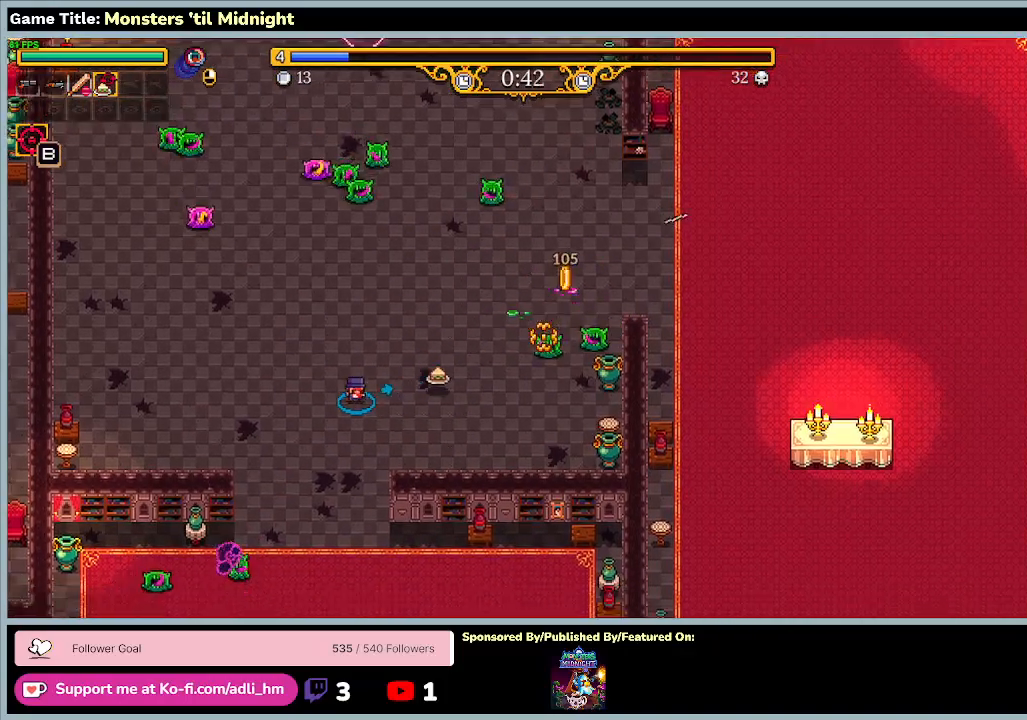
{"keys": ["a", "d", "w"], "events": [[100, "d", "down"], [167, "w", "down"]]}
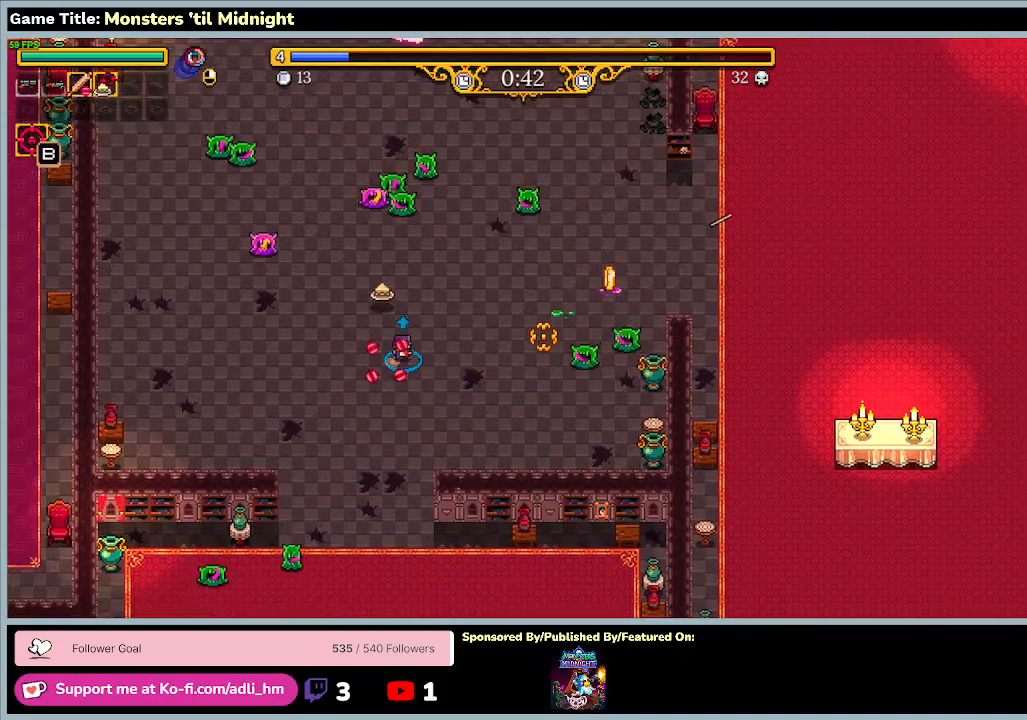
{"keys": ["d", "w"], "events": [[33, "a", "up"], [333, "w", "up"], [500, "w", "down"]]}
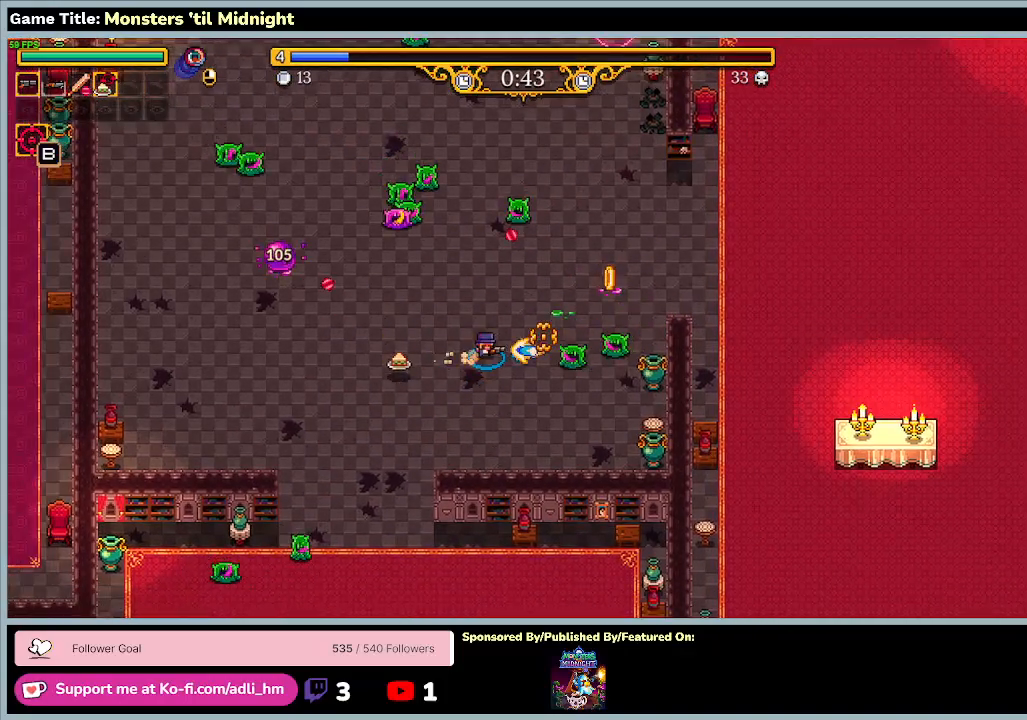
{"keys": ["d", "w"], "events": []}
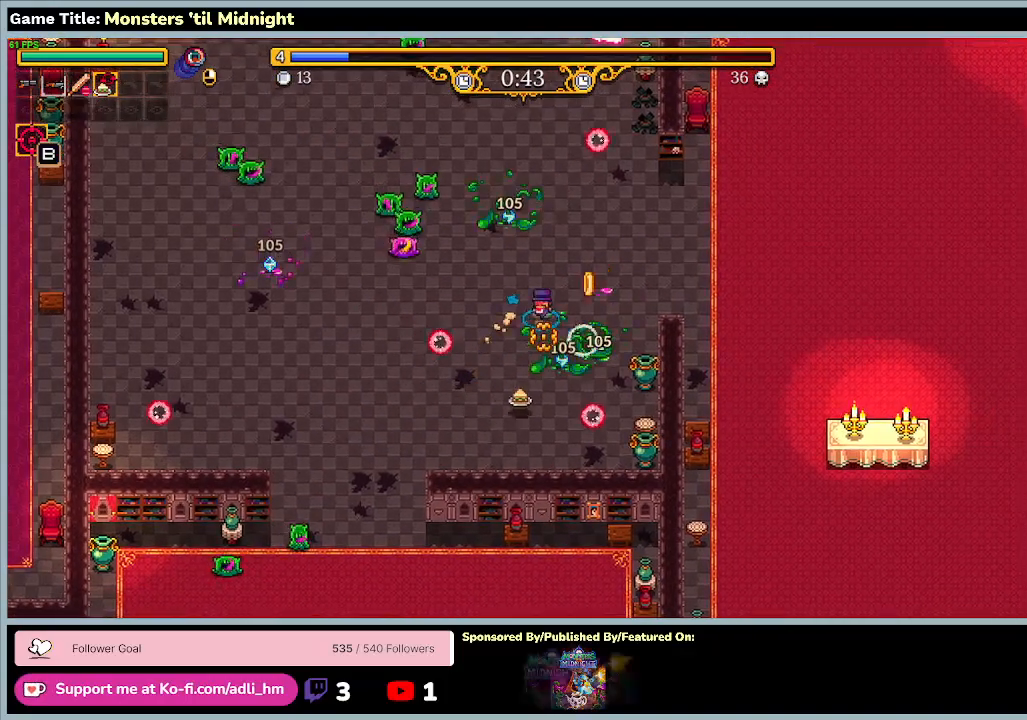
{"keys": ["d", "w"], "events": [[67, "w", "up"], [233, "w", "down"]]}
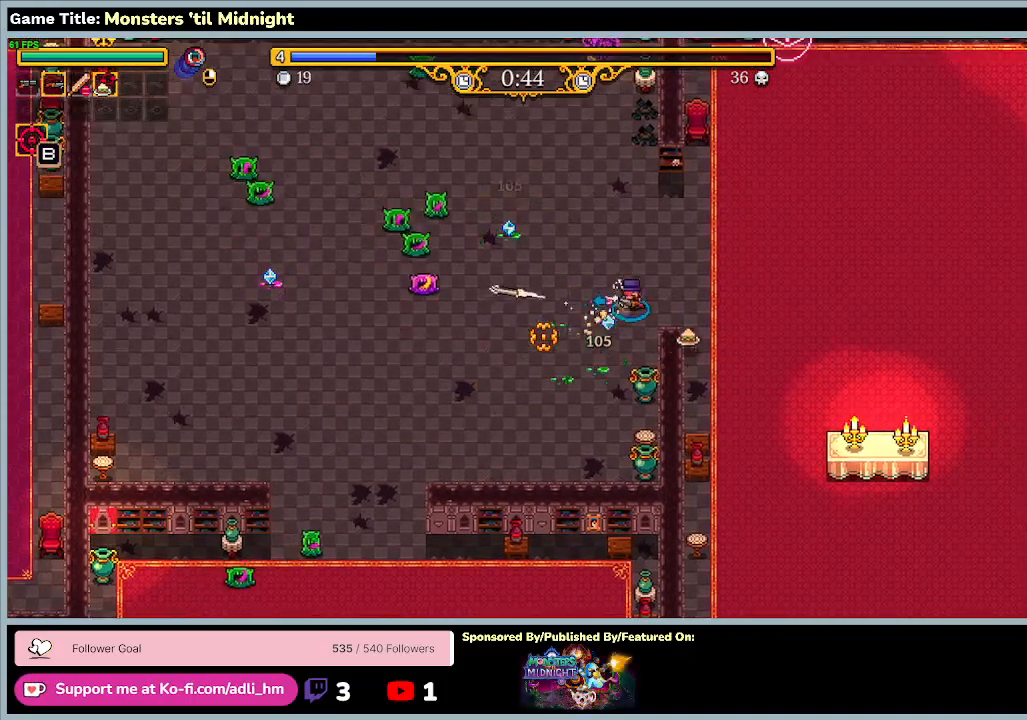
{"keys": ["a", "d", "s"], "events": [[200, "w", "up"], [233, "s", "down"], [300, "a", "down"]]}
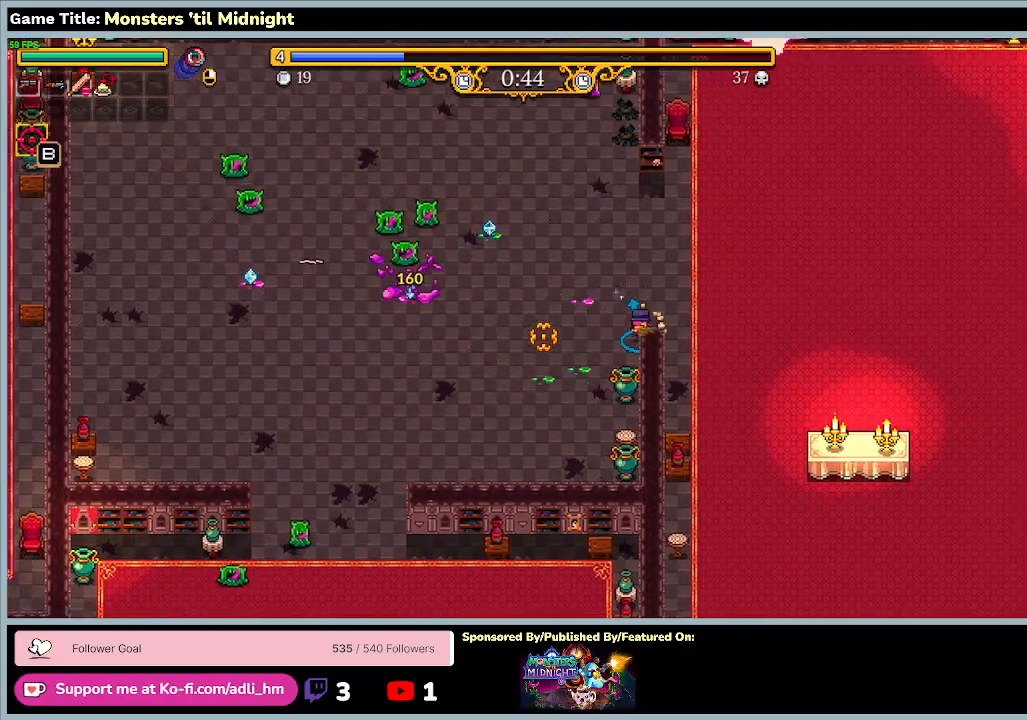
{"keys": ["a", "s"], "events": [[33, "d", "up"], [200, "s", "up"], [333, "s", "down"]]}
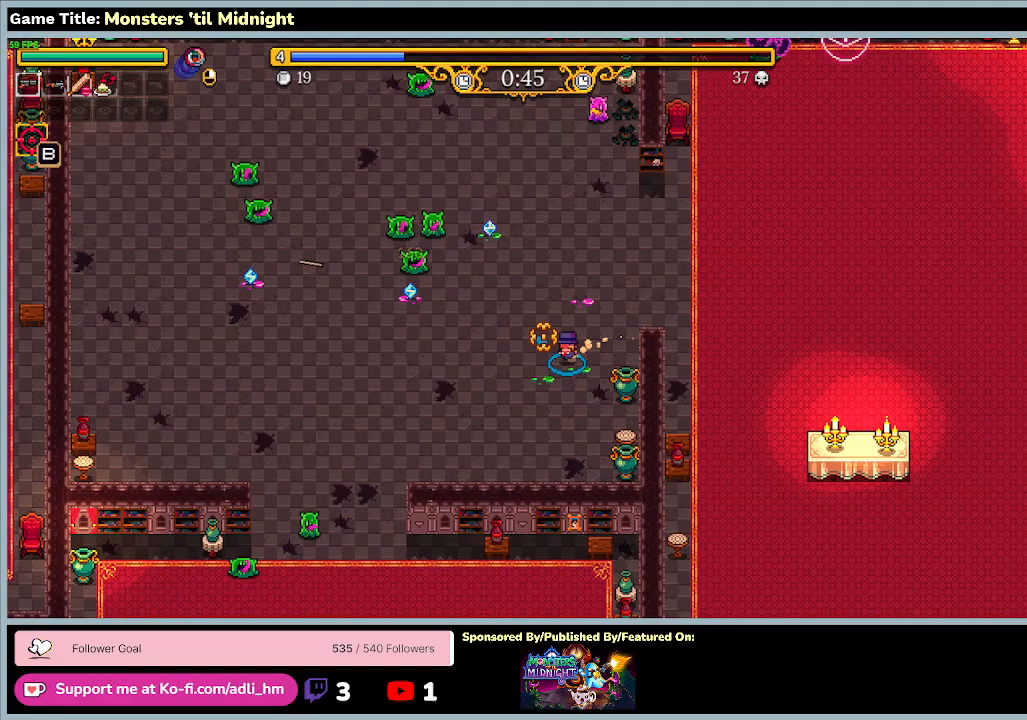
{"keys": ["d", "w"], "events": [[33, "d", "down"], [200, "a", "up"], [267, "w", "down"], [300, "s", "up"]]}
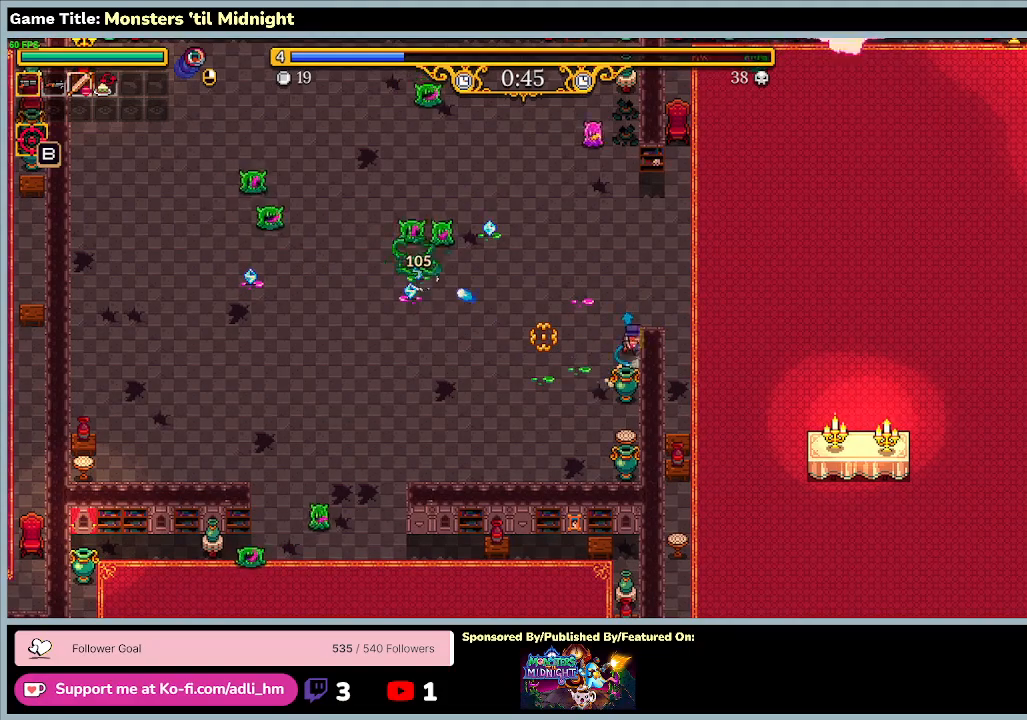
{"keys": ["d", "w"], "events": []}
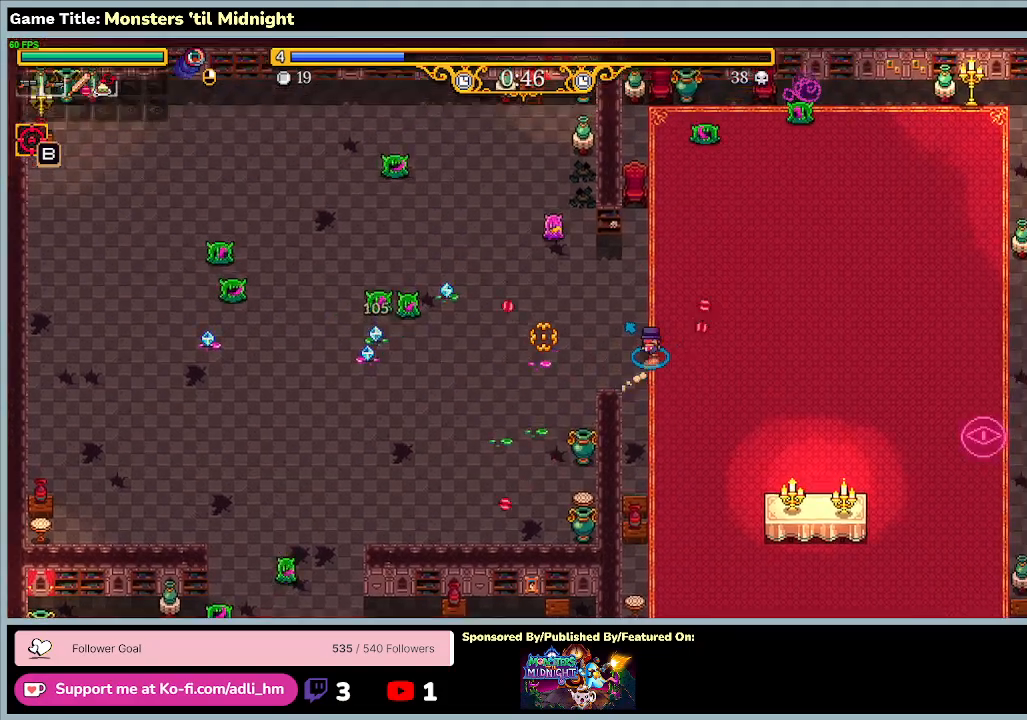
{"keys": ["a", "d", "s"], "events": [[333, "w", "up"], [400, "a", "down"], [433, "s", "down"]]}
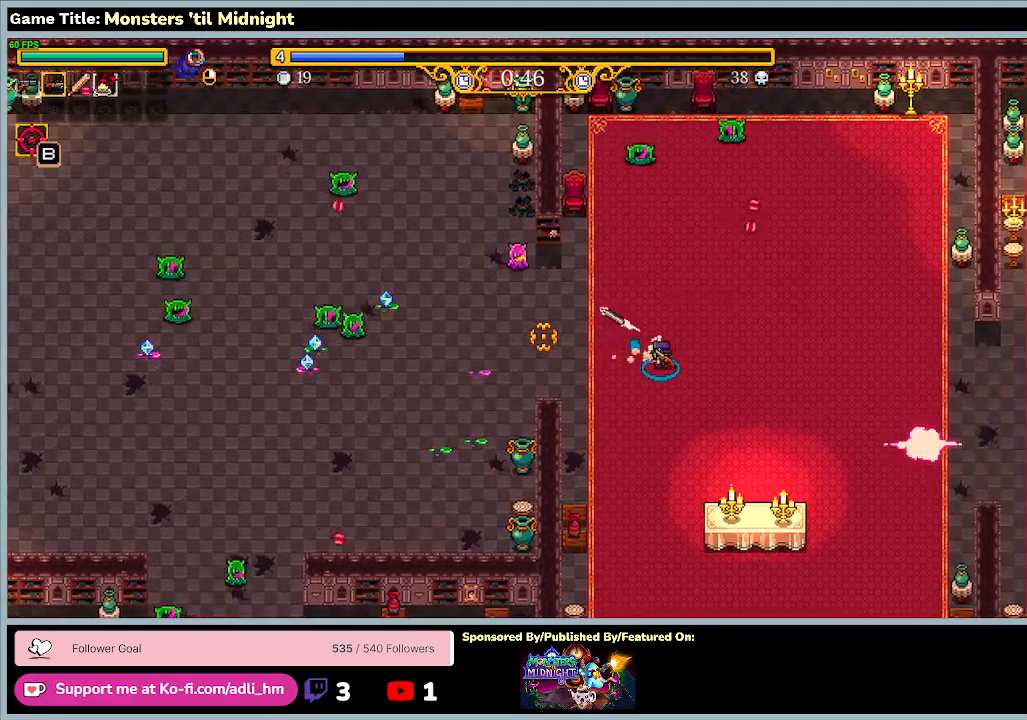
{"keys": ["a", "d", "w"], "events": [[400, "s", "up"], [433, "w", "down"]]}
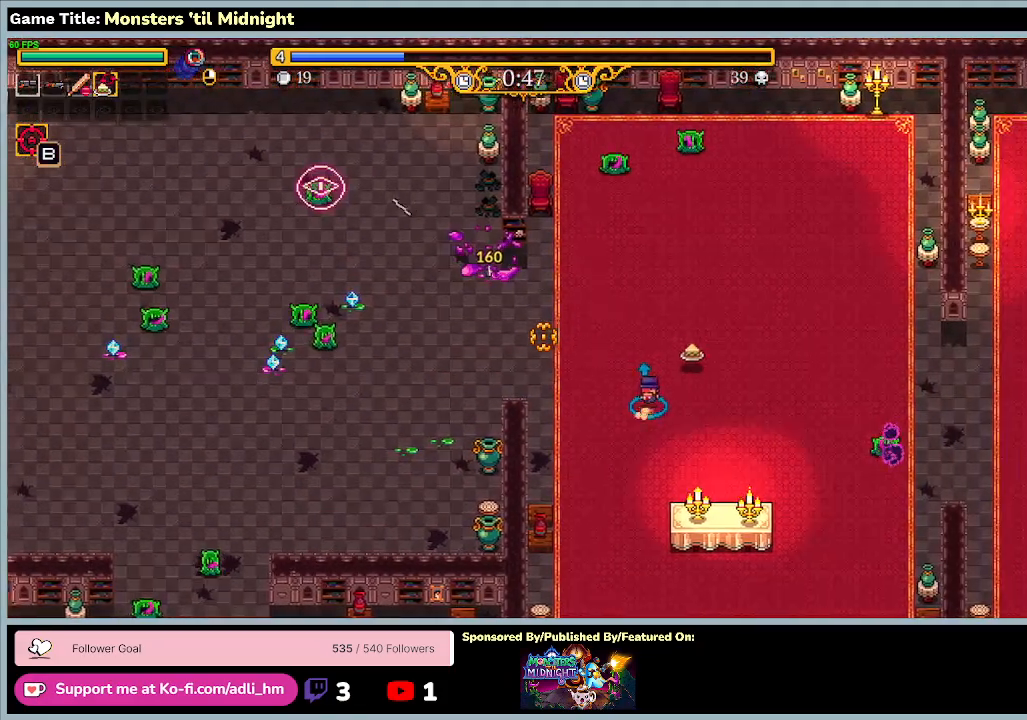
{"keys": ["d", "w"], "events": [[167, "a", "up"]]}
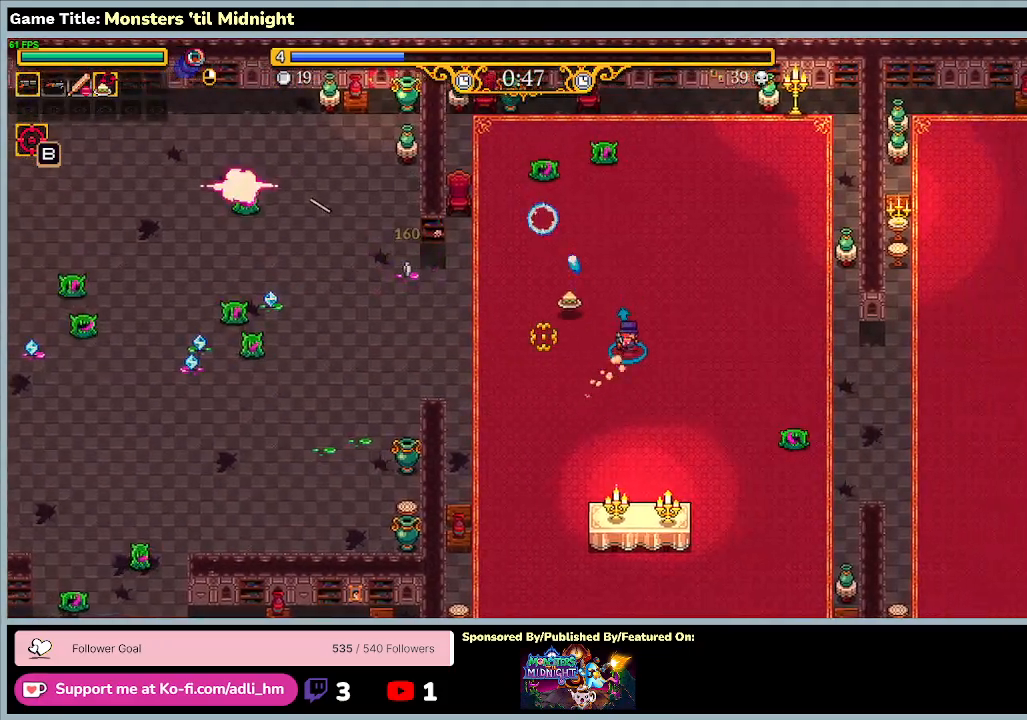
{"keys": ["a", "d", "w"], "events": [[33, "a", "down"]]}
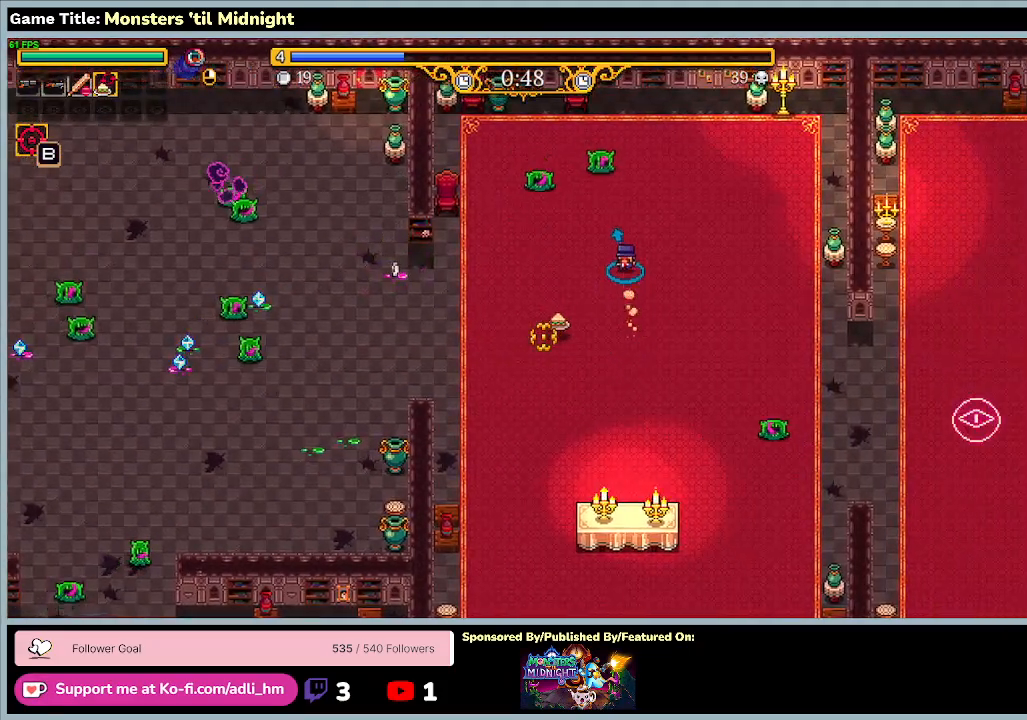
{"keys": ["a", "d", "s"], "events": [[333, "s", "down"], [433, "w", "up"]]}
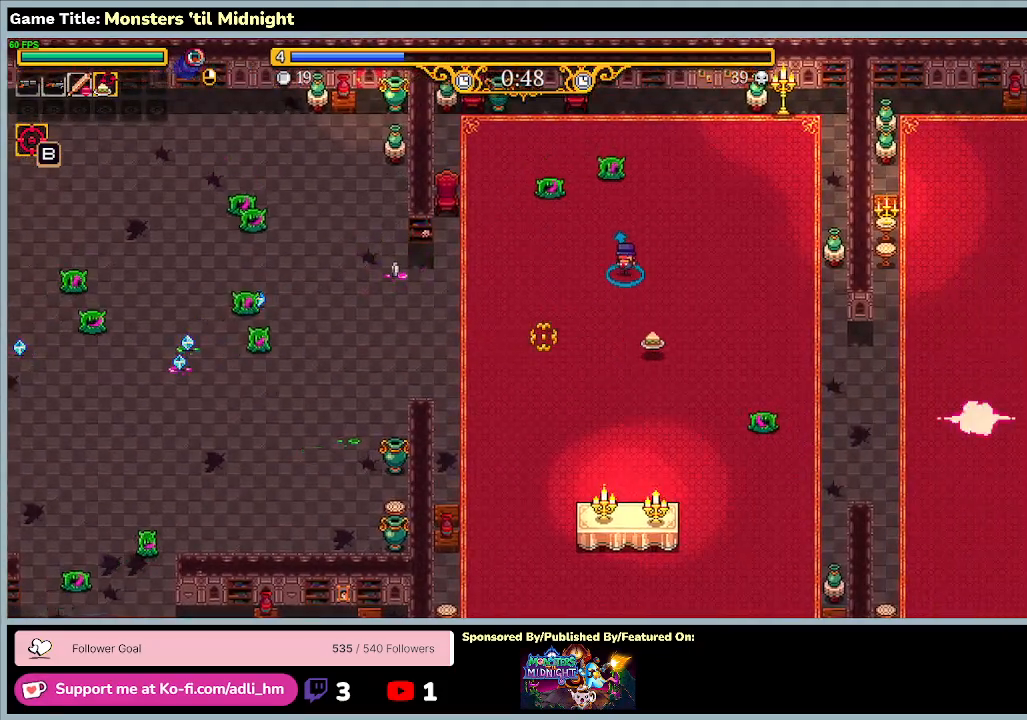
{"keys": ["a"], "events": [[500, "d", "up"], [500, "s", "up"]]}
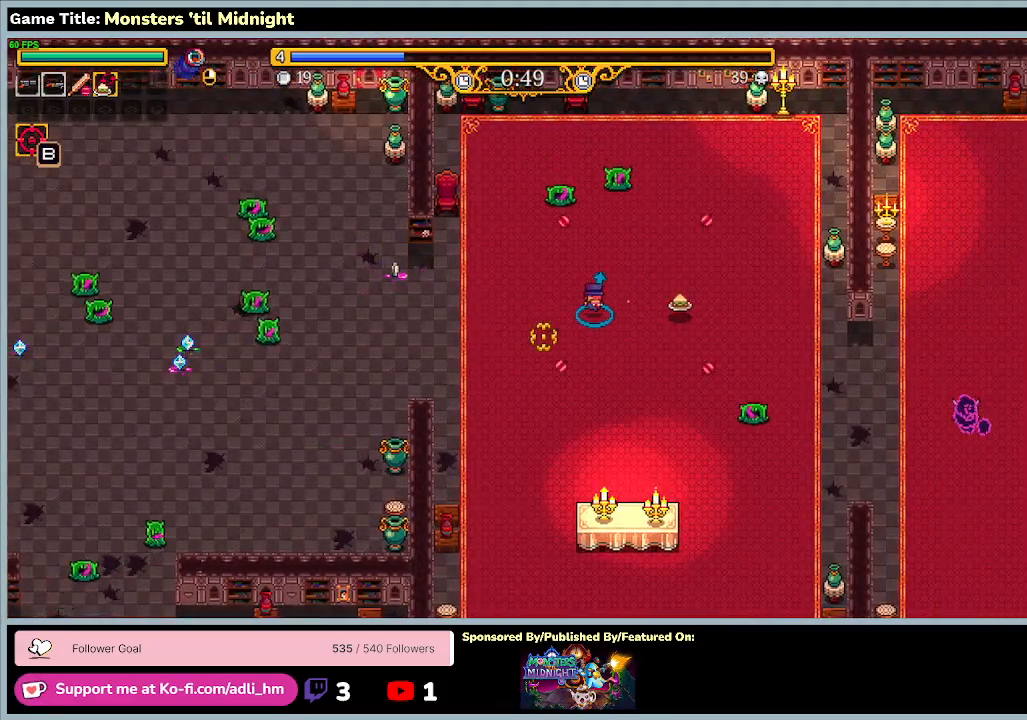
{"keys": ["a", "d"], "events": [[367, "d", "down"]]}
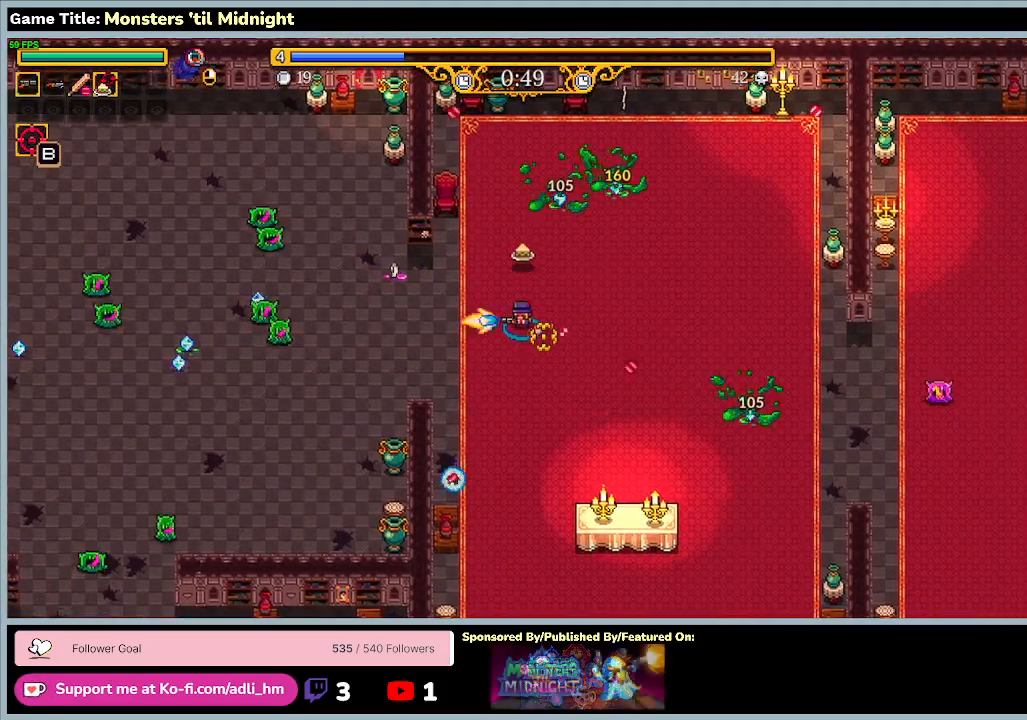
{"keys": ["d", "w"], "events": [[67, "w", "down"], [467, "a", "up"]]}
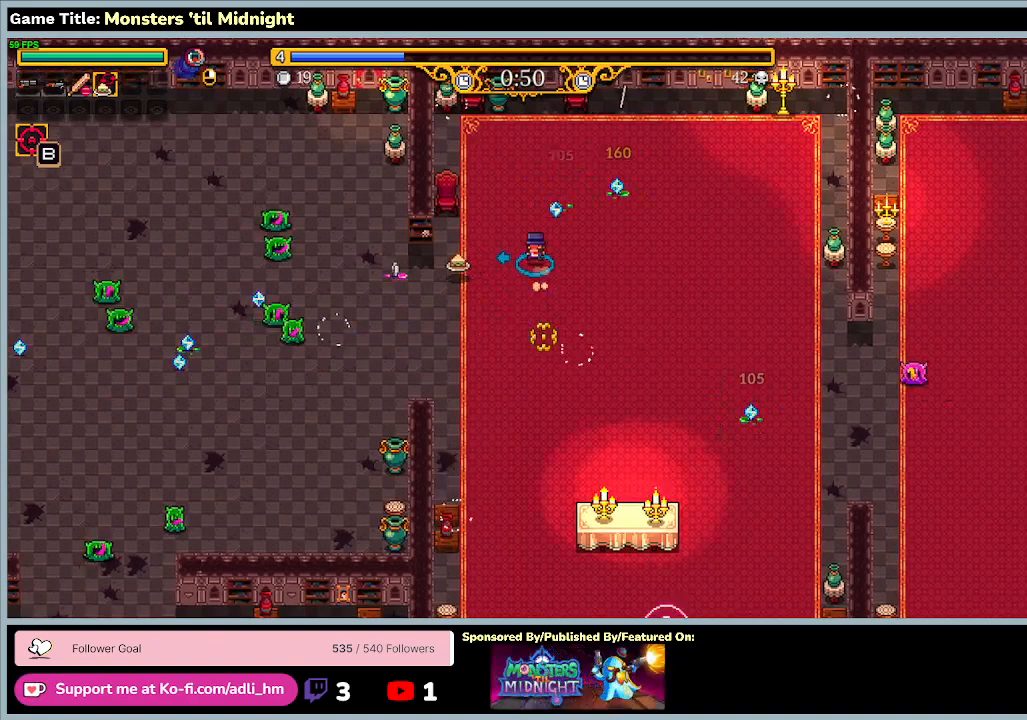
{"keys": ["d", "w"], "events": []}
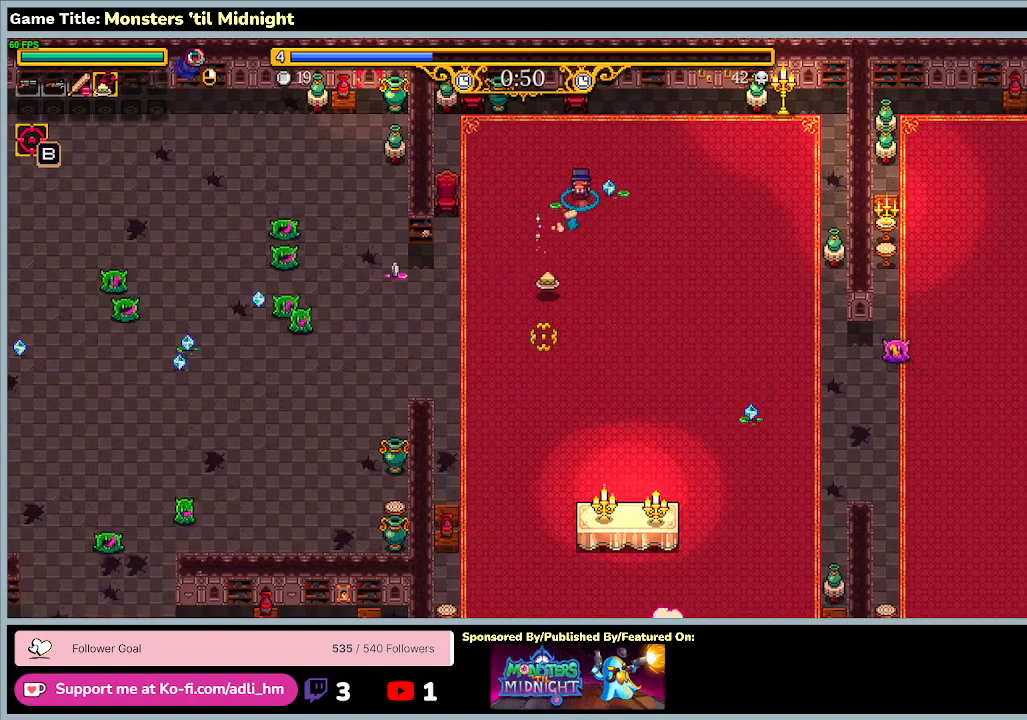
{"keys": ["d", "w"], "events": []}
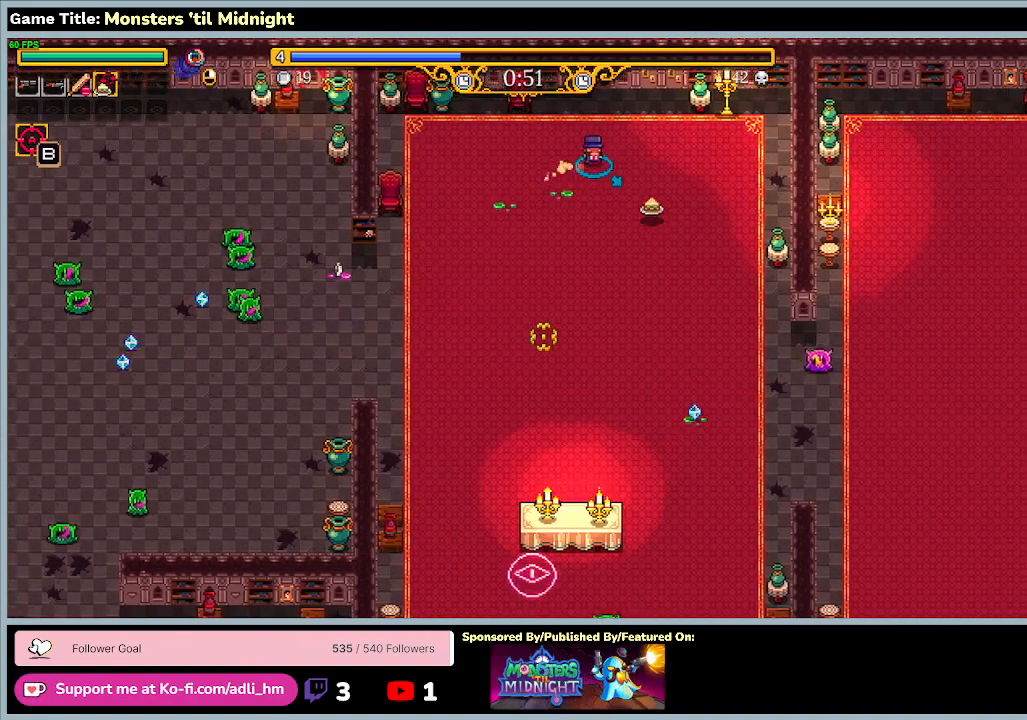
{"keys": ["a", "s"], "events": [[33, "s", "down"], [33, "w", "up"], [200, "a", "down"], [467, "d", "up"]]}
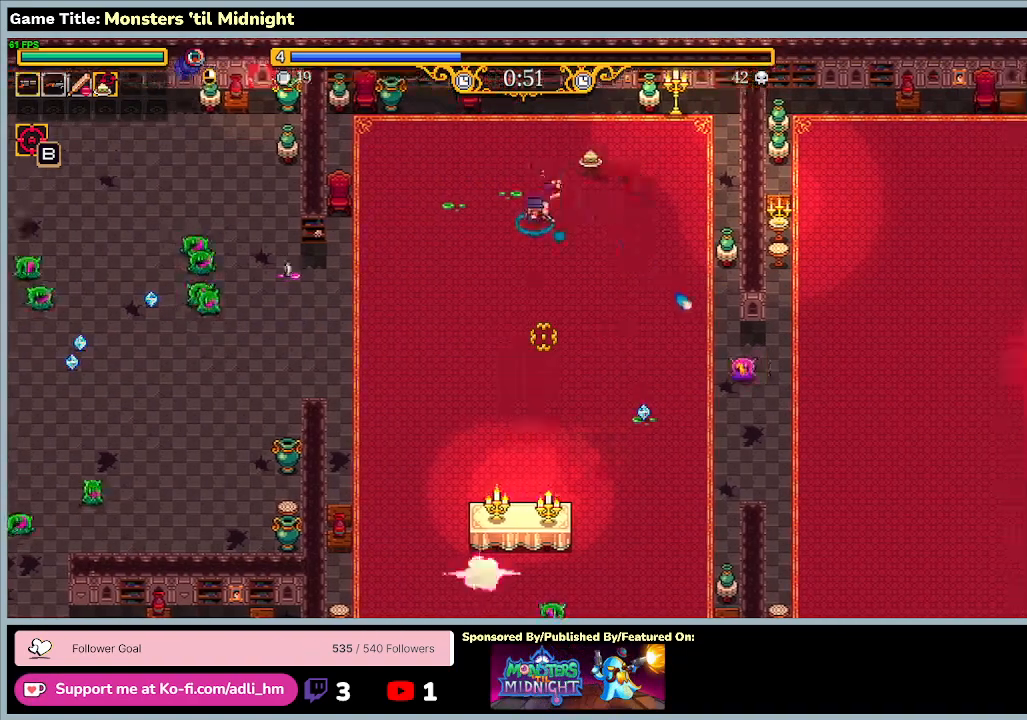
{"keys": ["a", "s"], "events": []}
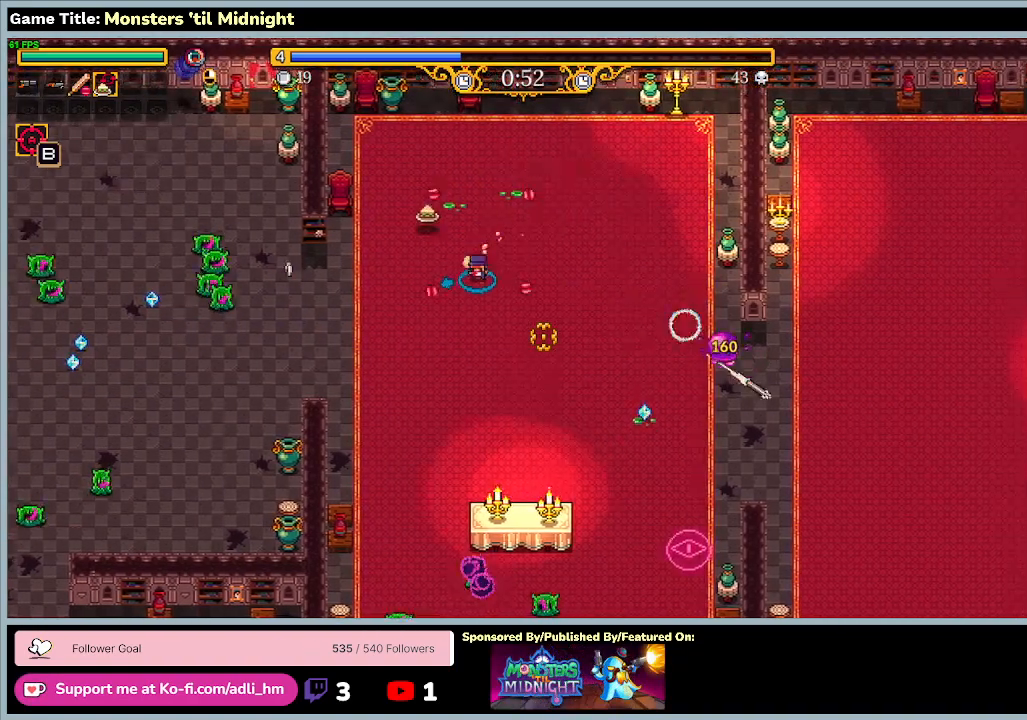
{"keys": ["s"], "events": [[100, "a", "up"]]}
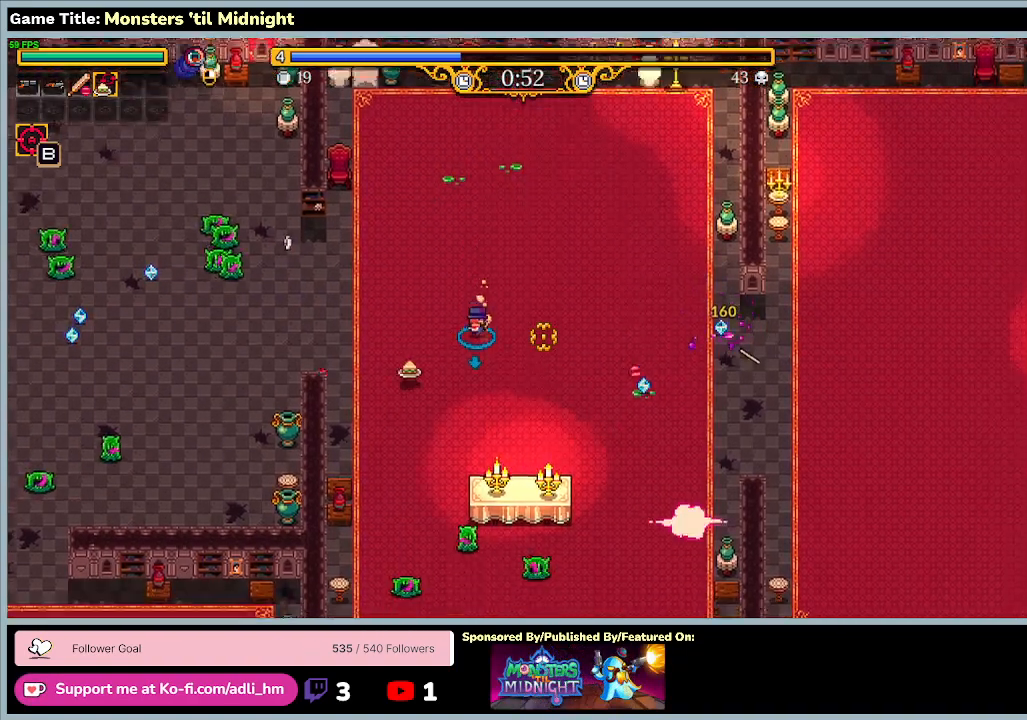
{"keys": ["d", "s"], "events": [[233, "d", "down"]]}
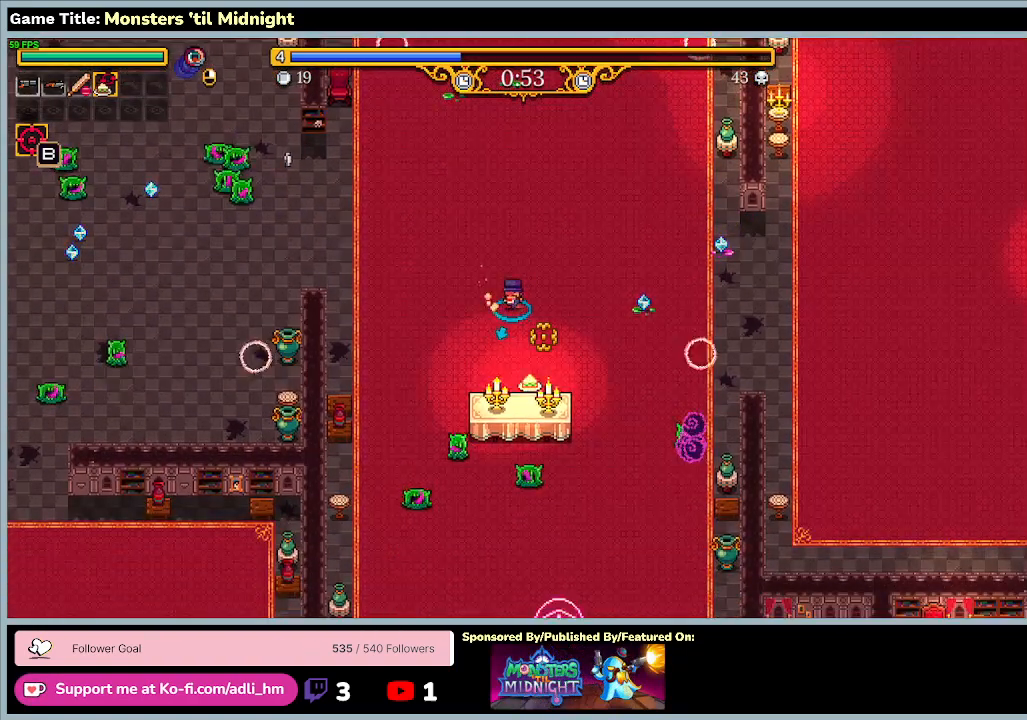
{"keys": ["d"], "events": [[100, "s", "up"]]}
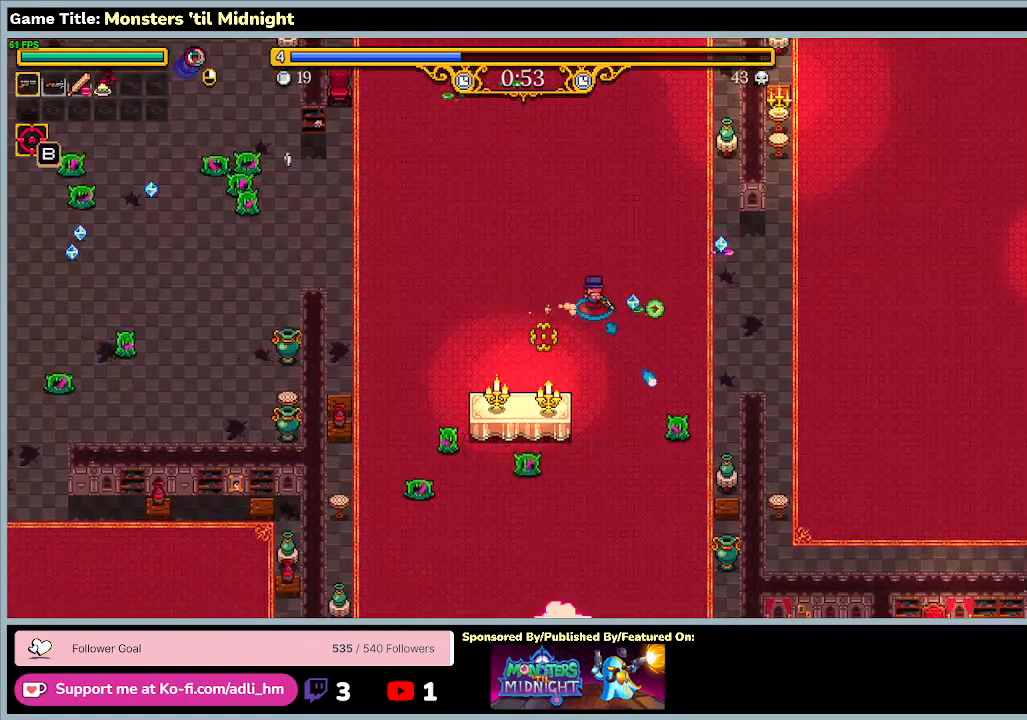
{"keys": ["d", "w"], "events": [[300, "w", "down"]]}
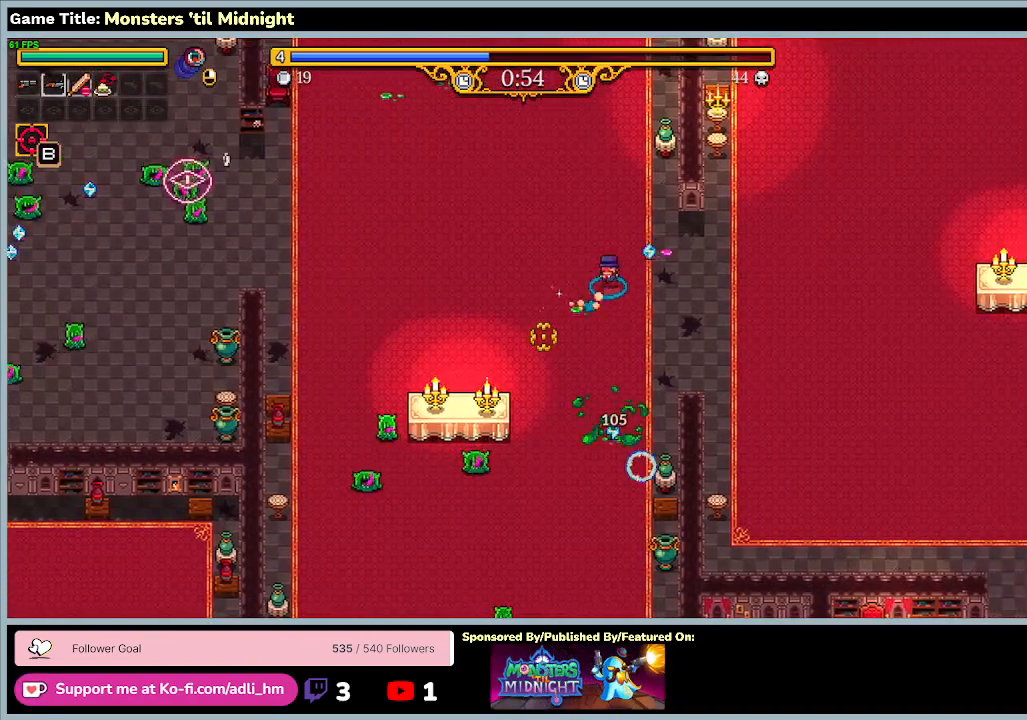
{"keys": ["a", "d", "w"], "events": [[333, "a", "down"]]}
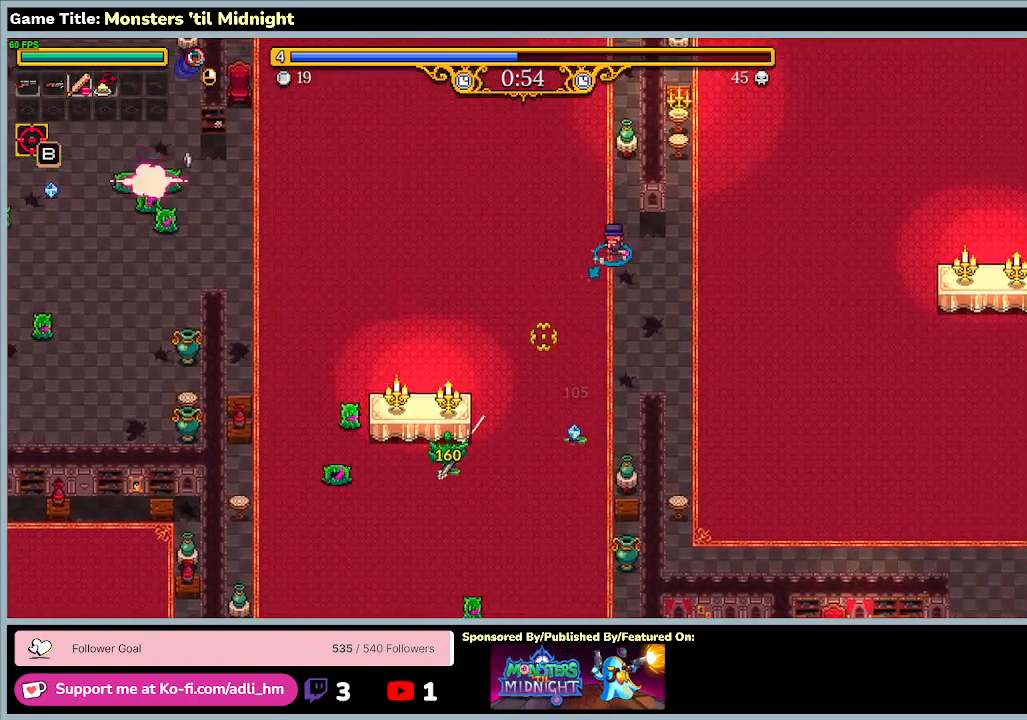
{"keys": ["a", "s"], "events": [[33, "w", "up"], [100, "d", "up"], [100, "s", "down"]]}